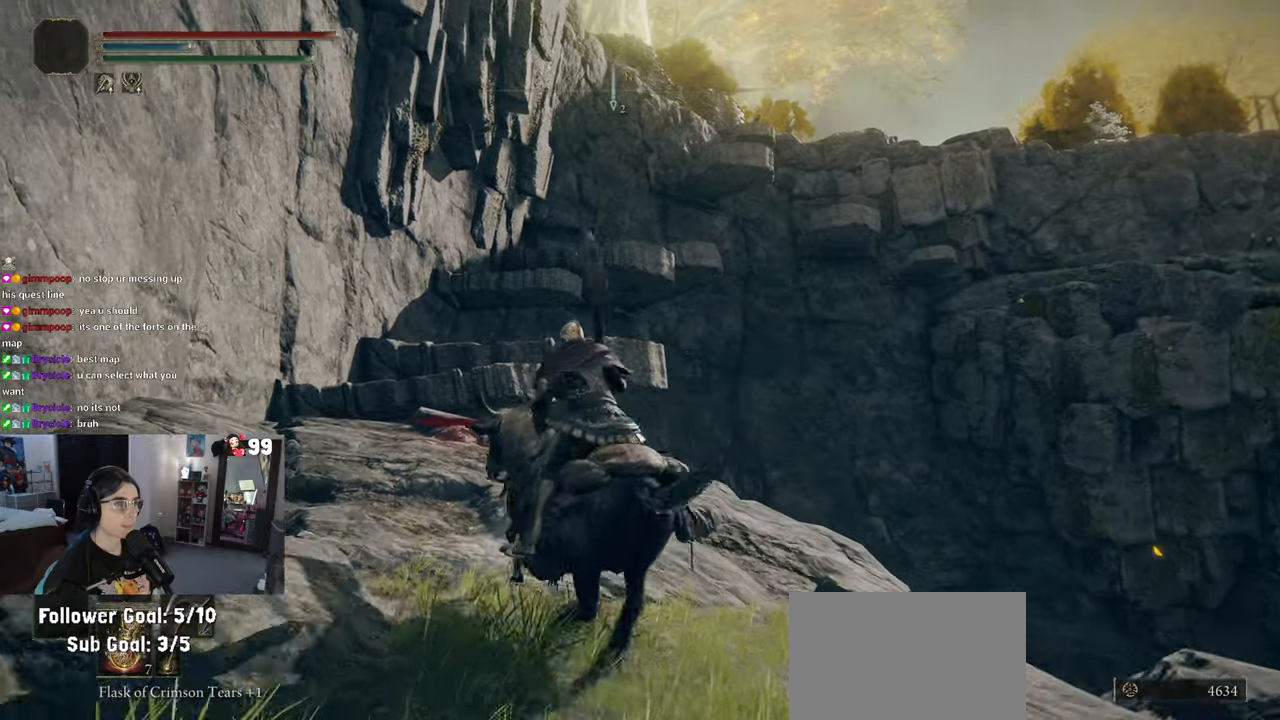
Gameplay with a controller (PlayStation layout); each line is a JSON object with the inputs held at the frame after it. "events" lists button and stick changes between this image and that frame as [ms after this image, input, new state], when the widget could be followed in between.
{"buttons": [], "left_stick": "up", "right_stick": "center", "events": [[100, "left_stick", "up"]]}
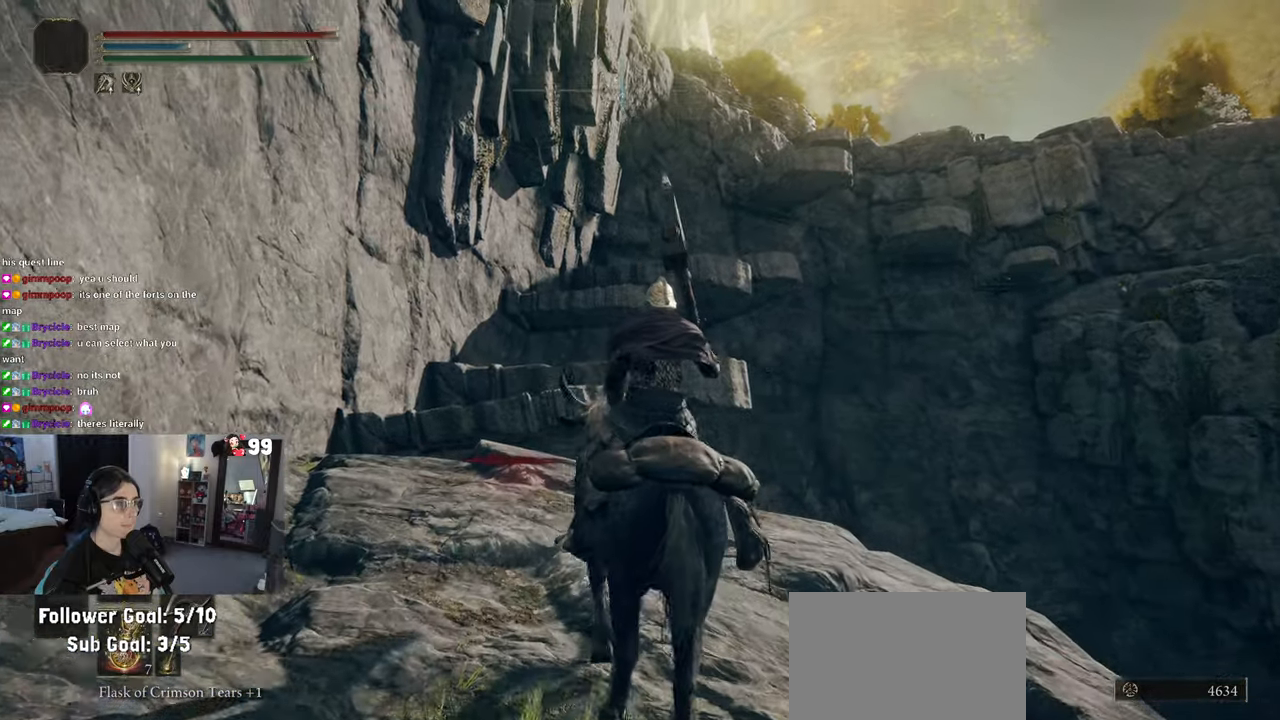
{"buttons": [], "left_stick": "up", "right_stick": "center", "events": []}
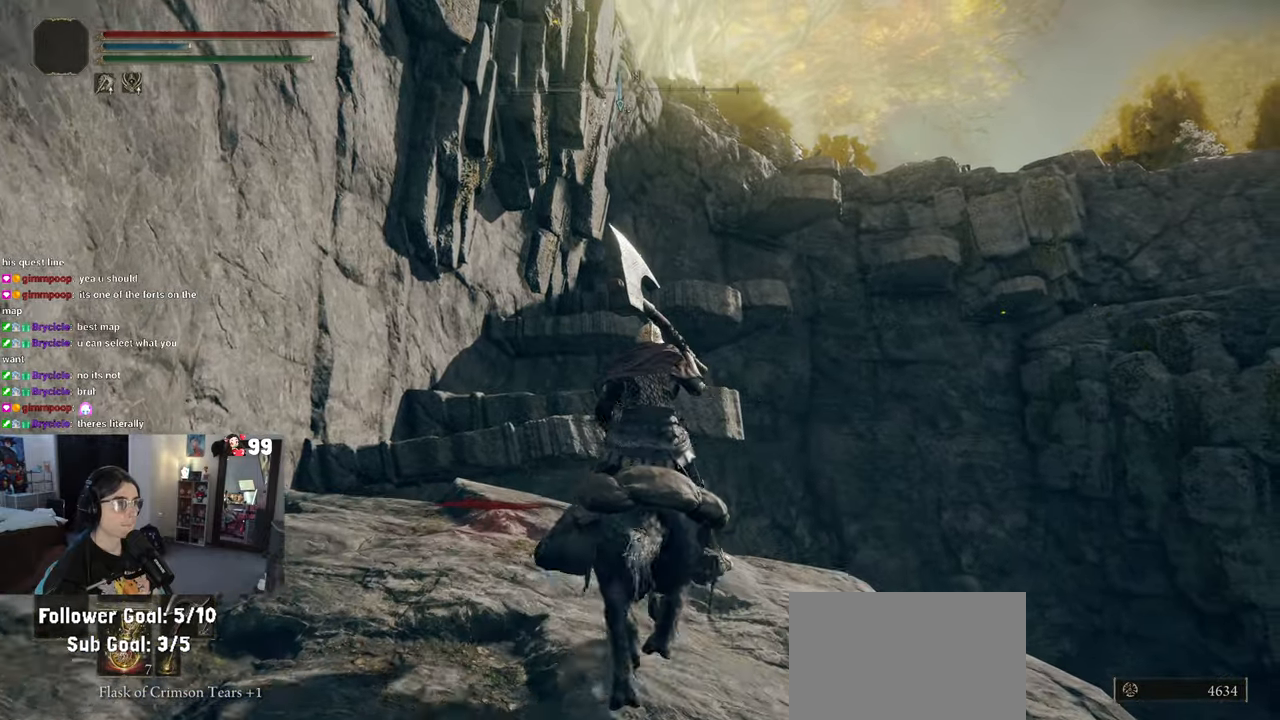
{"buttons": [], "left_stick": "down-right", "right_stick": "down-right", "events": [[33, "left_stick", "center"], [317, "right_stick", "right"], [400, "right_stick", "down-right"], [500, "left_stick", "down-right"]]}
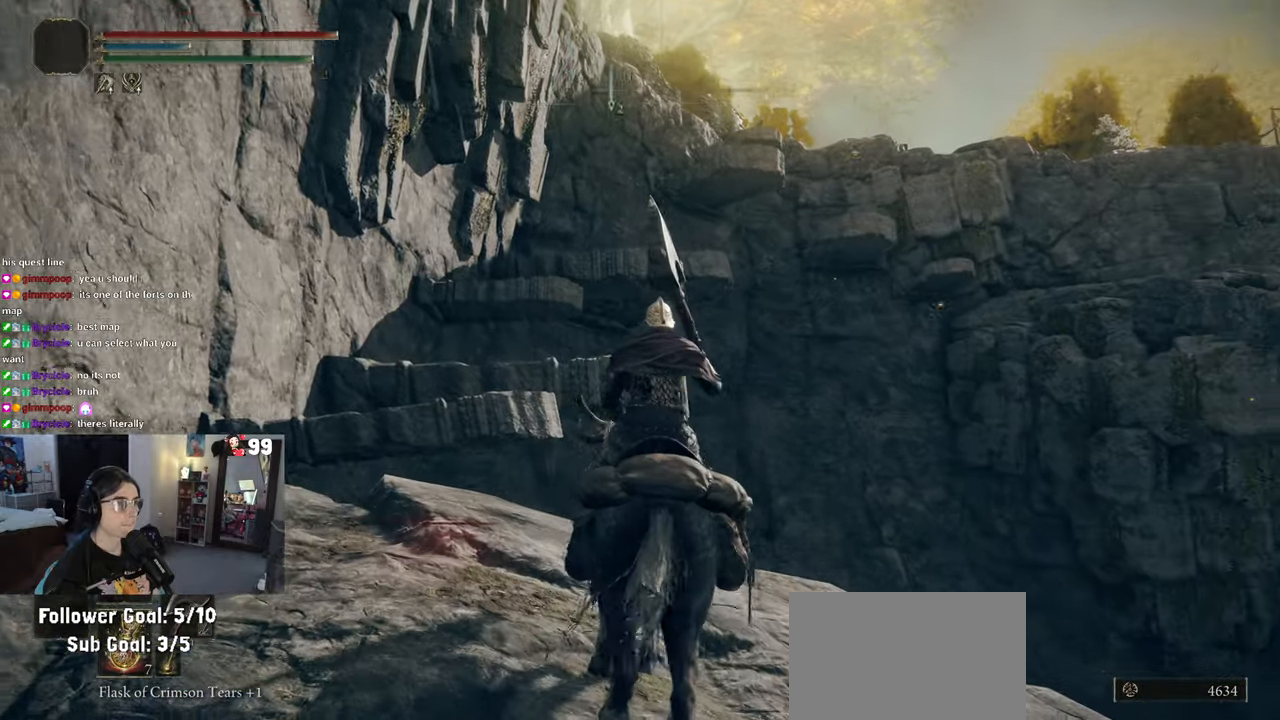
{"buttons": [], "left_stick": "down-right", "right_stick": "down-right", "events": []}
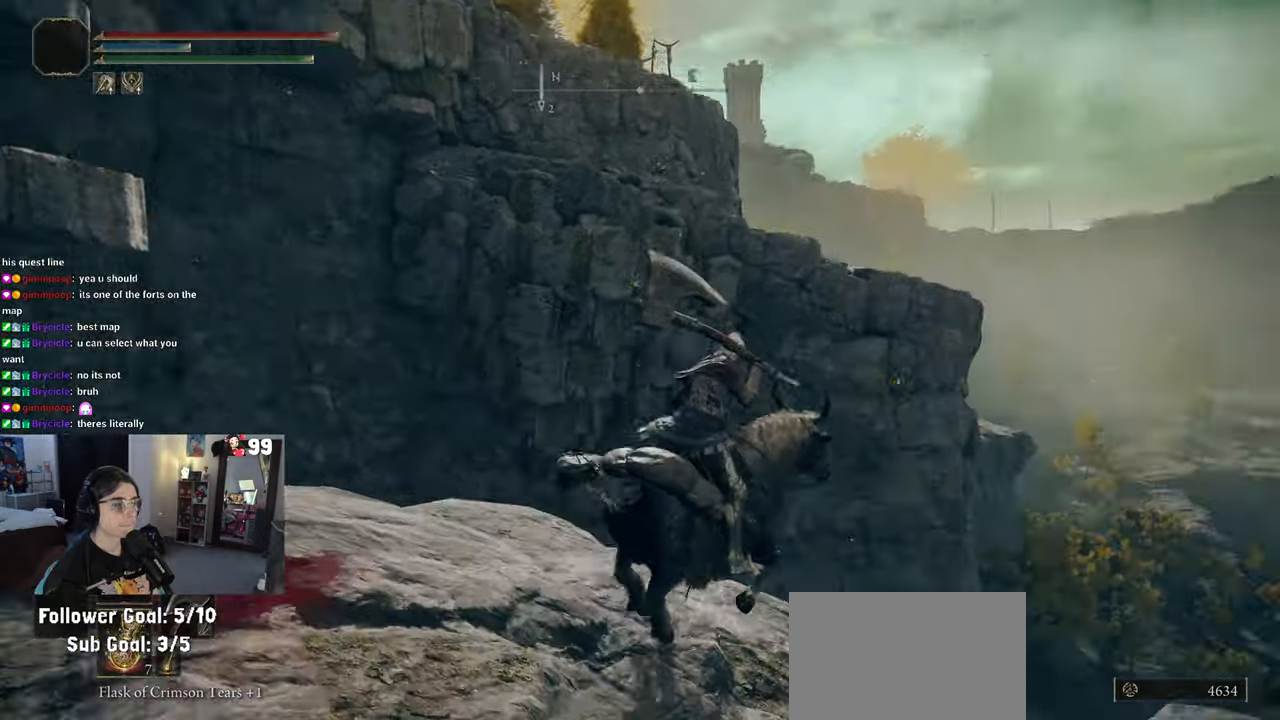
{"buttons": [], "left_stick": "up-right", "right_stick": "down-right", "events": [[483, "left_stick", "up-right"]]}
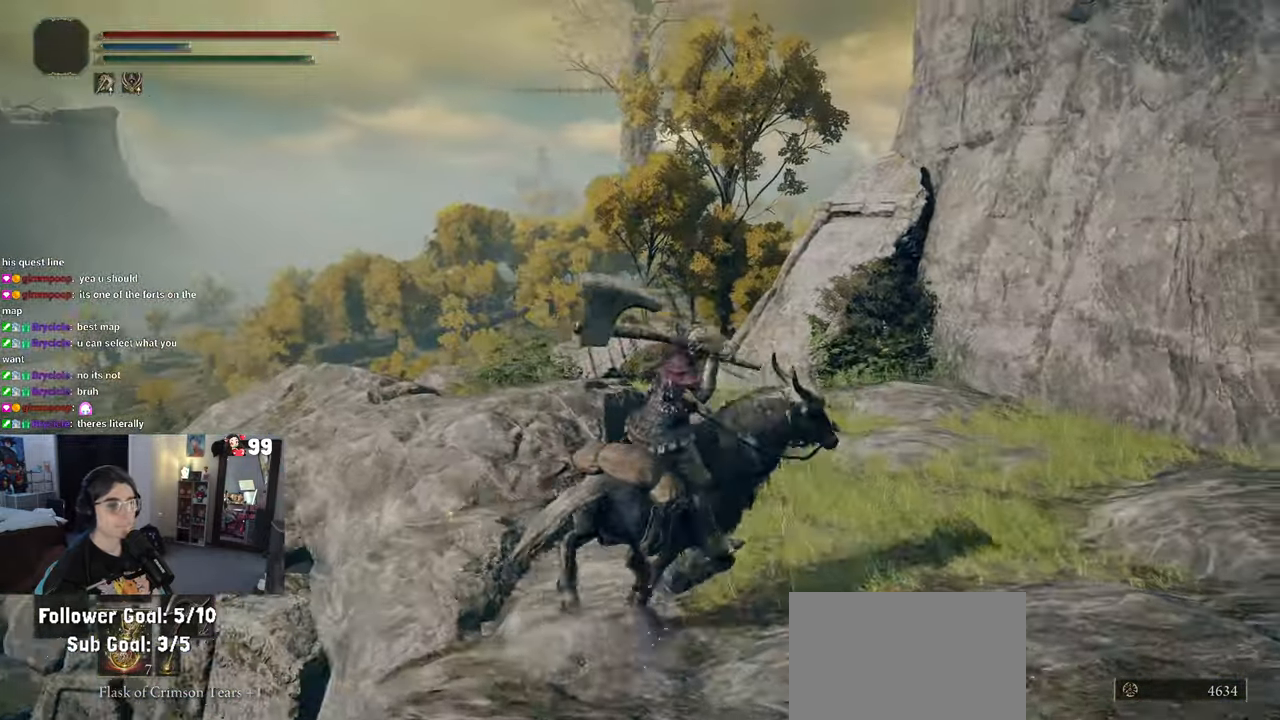
{"buttons": [], "left_stick": "up", "right_stick": "center", "events": [[17, "right_stick", "center"], [183, "left_stick", "up"]]}
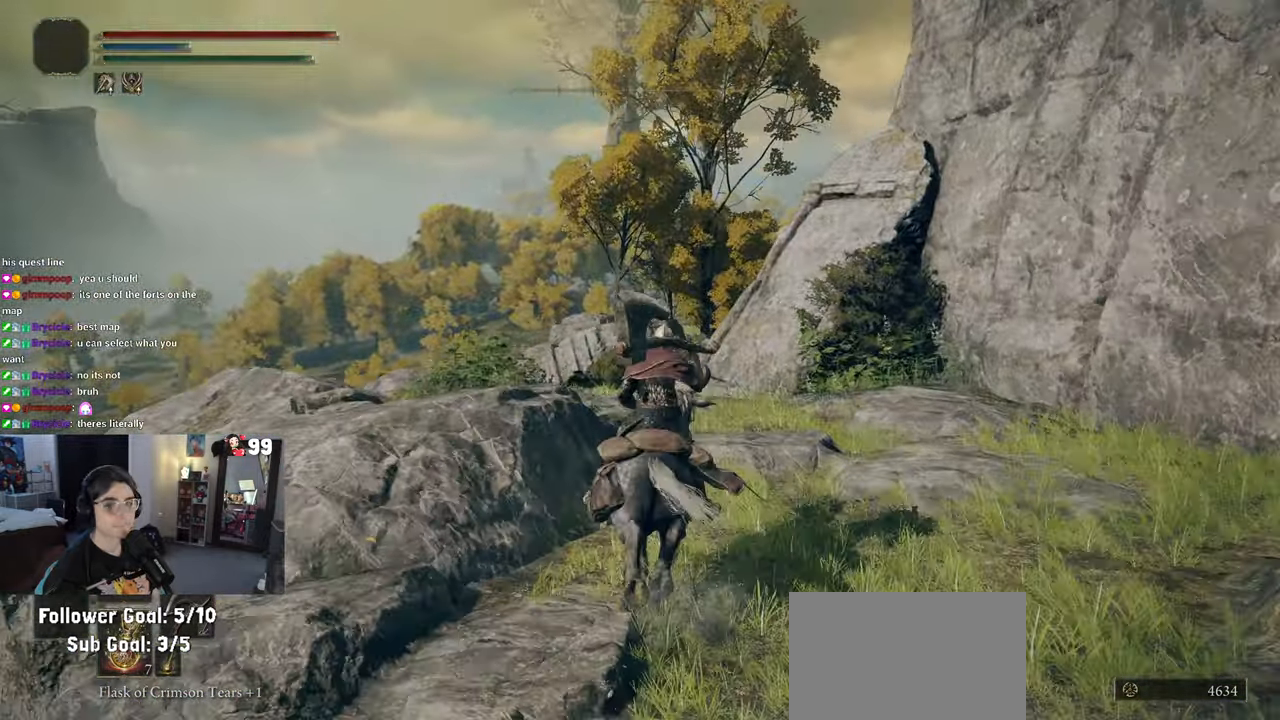
{"buttons": [], "left_stick": "up", "right_stick": "center", "events": []}
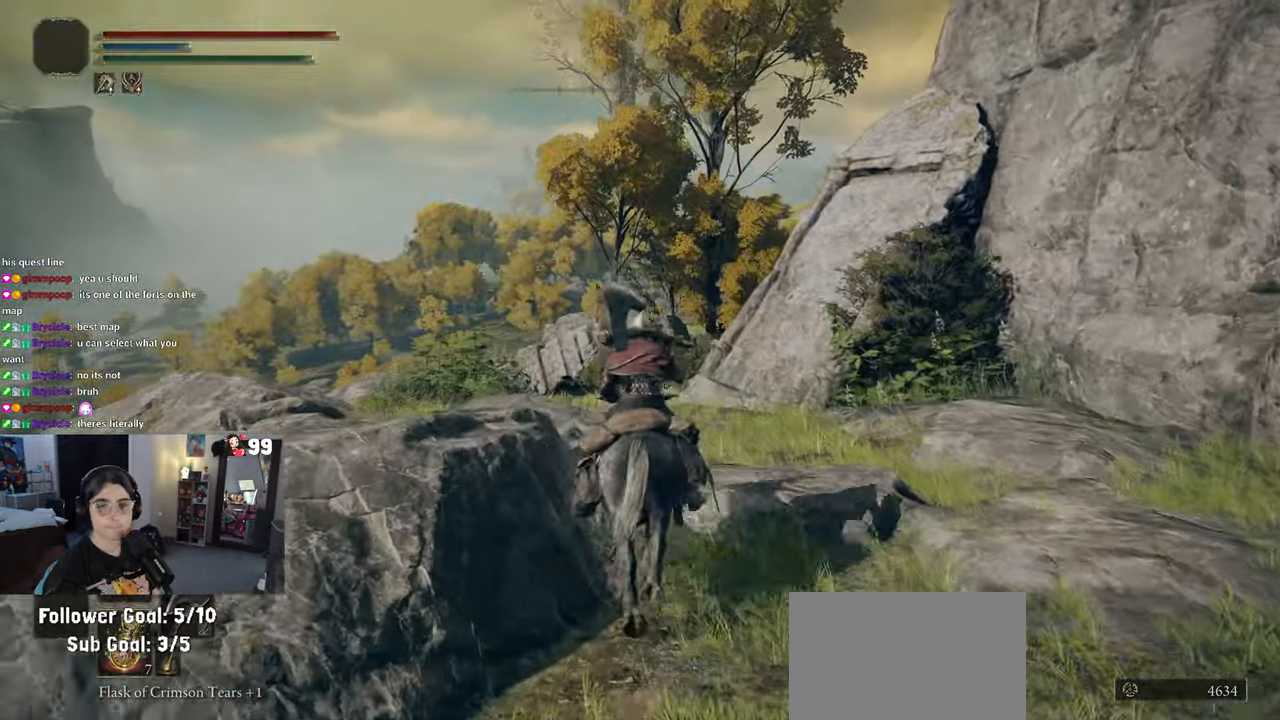
{"buttons": [], "left_stick": "up", "right_stick": "center", "events": [[150, "CIRCLE", "down"], [333, "CIRCLE", "up"]]}
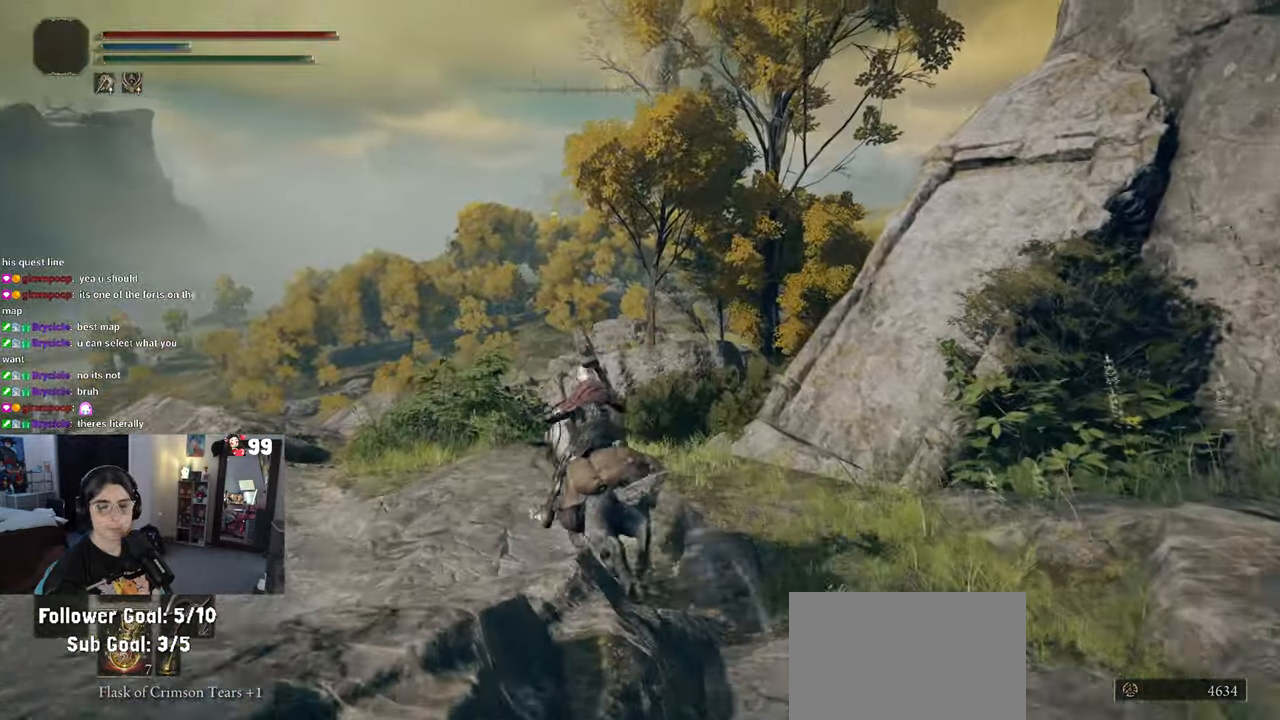
{"buttons": [], "left_stick": "up", "right_stick": "center", "events": []}
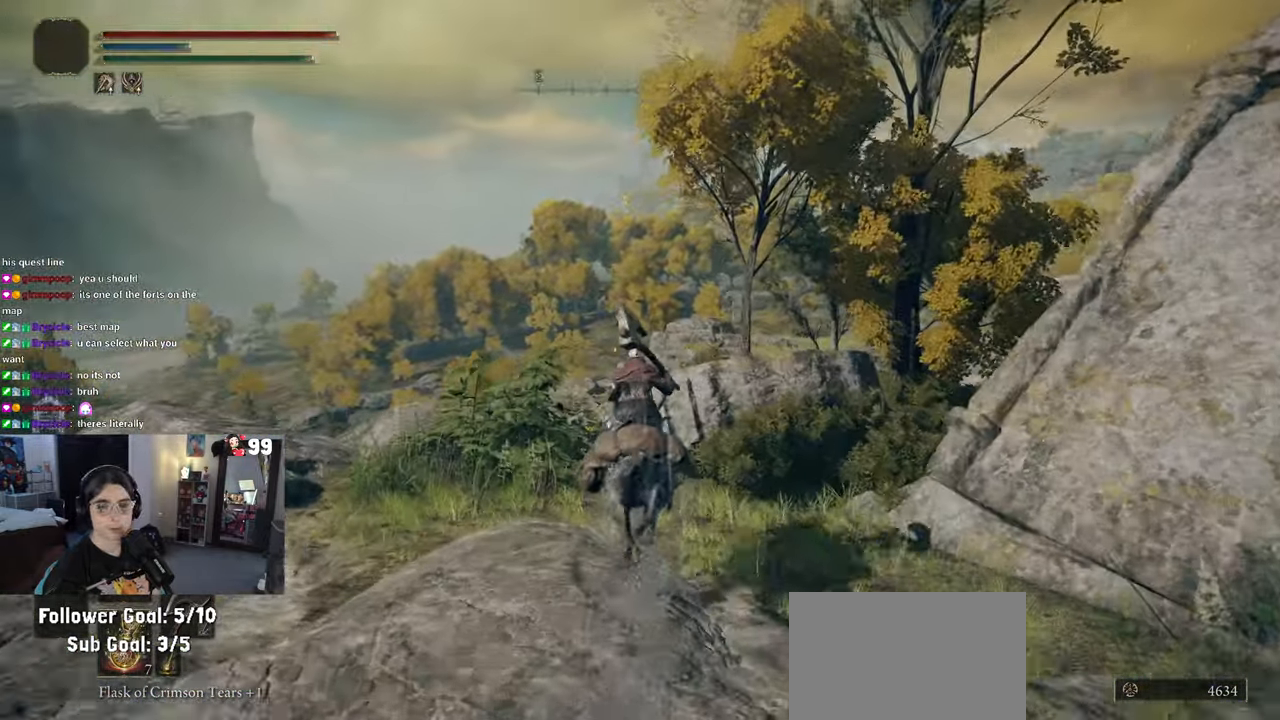
{"buttons": [], "left_stick": "up", "right_stick": "center", "events": []}
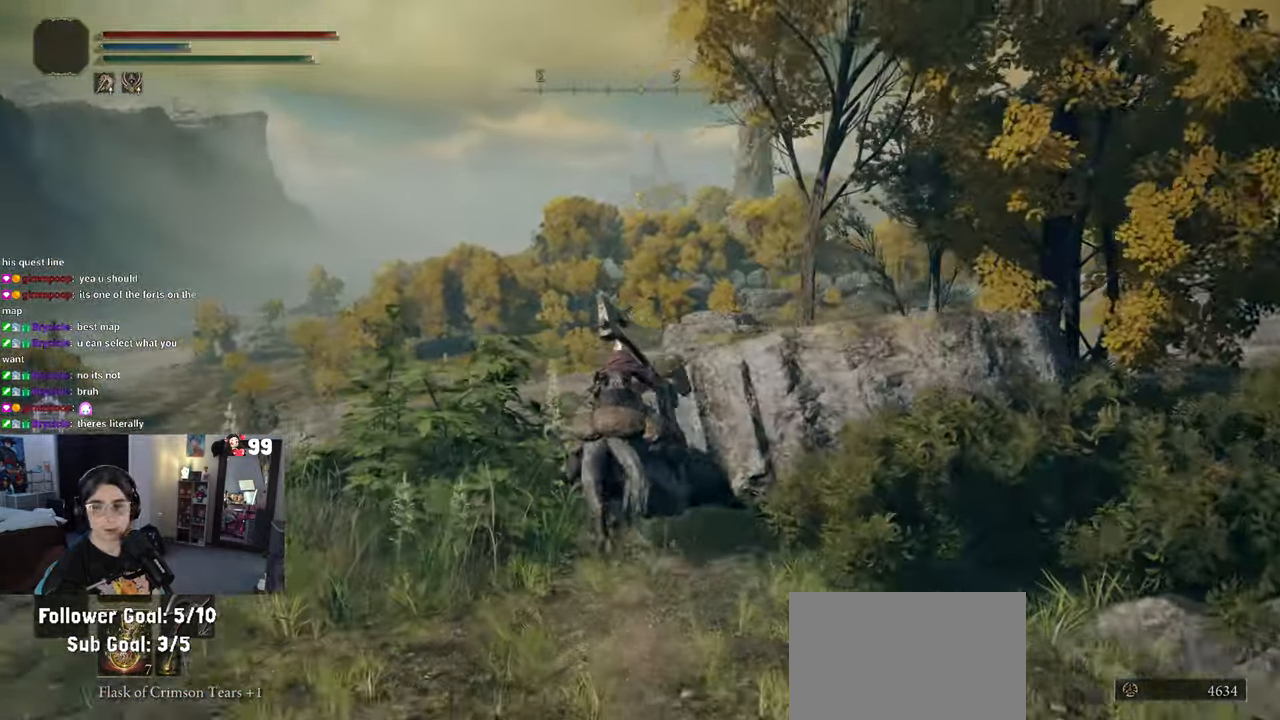
{"buttons": [], "left_stick": "up", "right_stick": "right", "events": [[67, "right_stick", "right"]]}
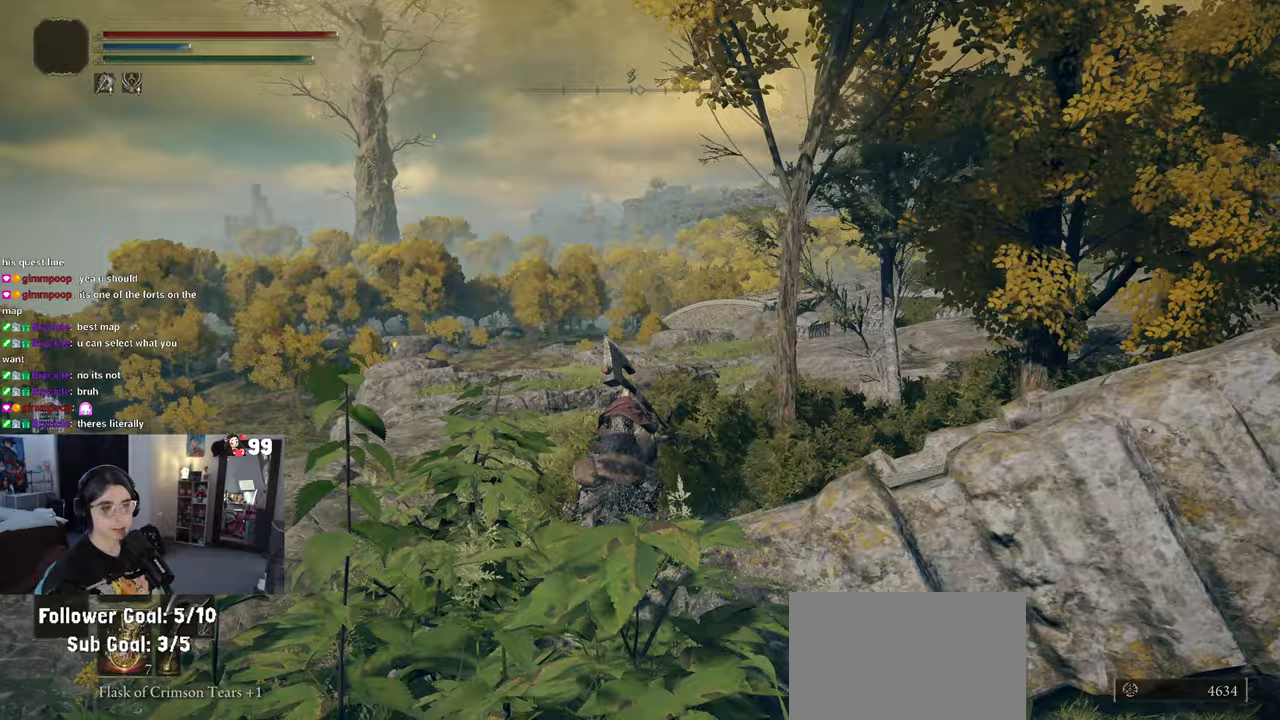
{"buttons": [], "left_stick": "up", "right_stick": "right", "events": []}
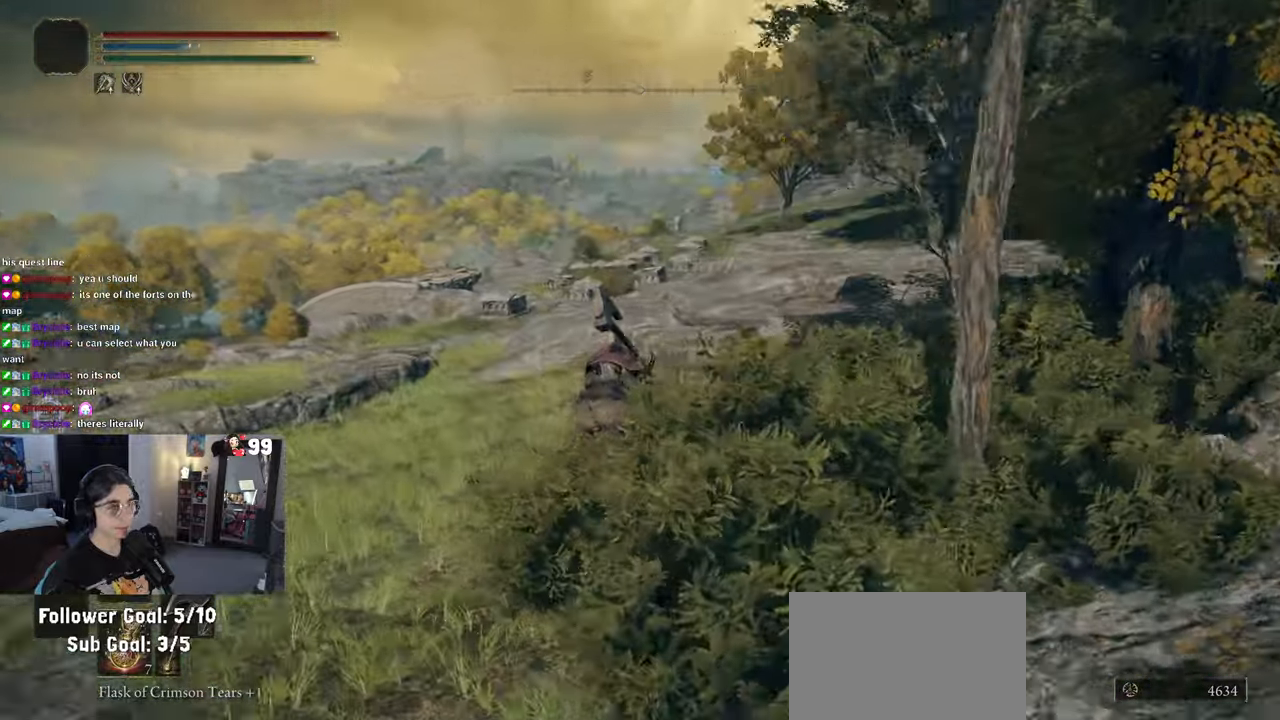
{"buttons": [], "left_stick": "up", "right_stick": "up-right"}
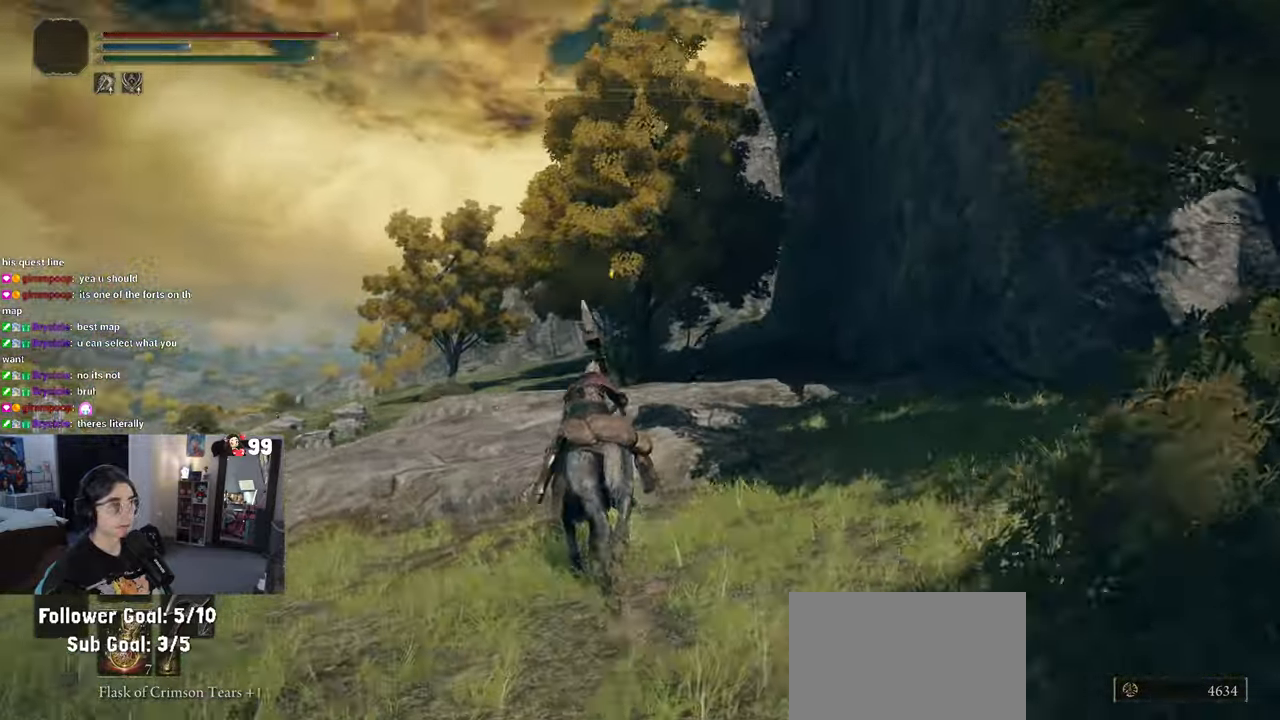
{"buttons": [], "left_stick": "up", "right_stick": "down-right", "events": [[333, "right_stick", "right"], [433, "right_stick", "down-right"]]}
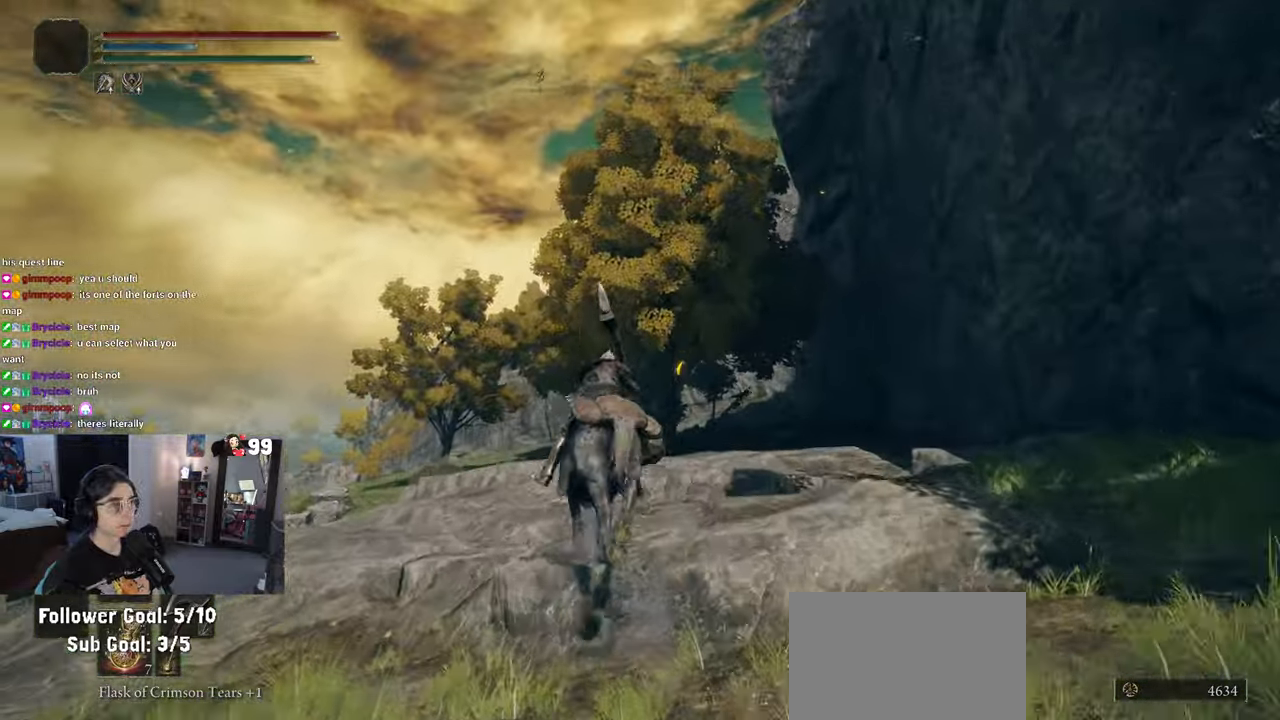
{"buttons": [], "left_stick": "up", "right_stick": "center", "events": [[133, "right_stick", "center"], [267, "CIRCLE", "down"], [417, "CIRCLE", "up"]]}
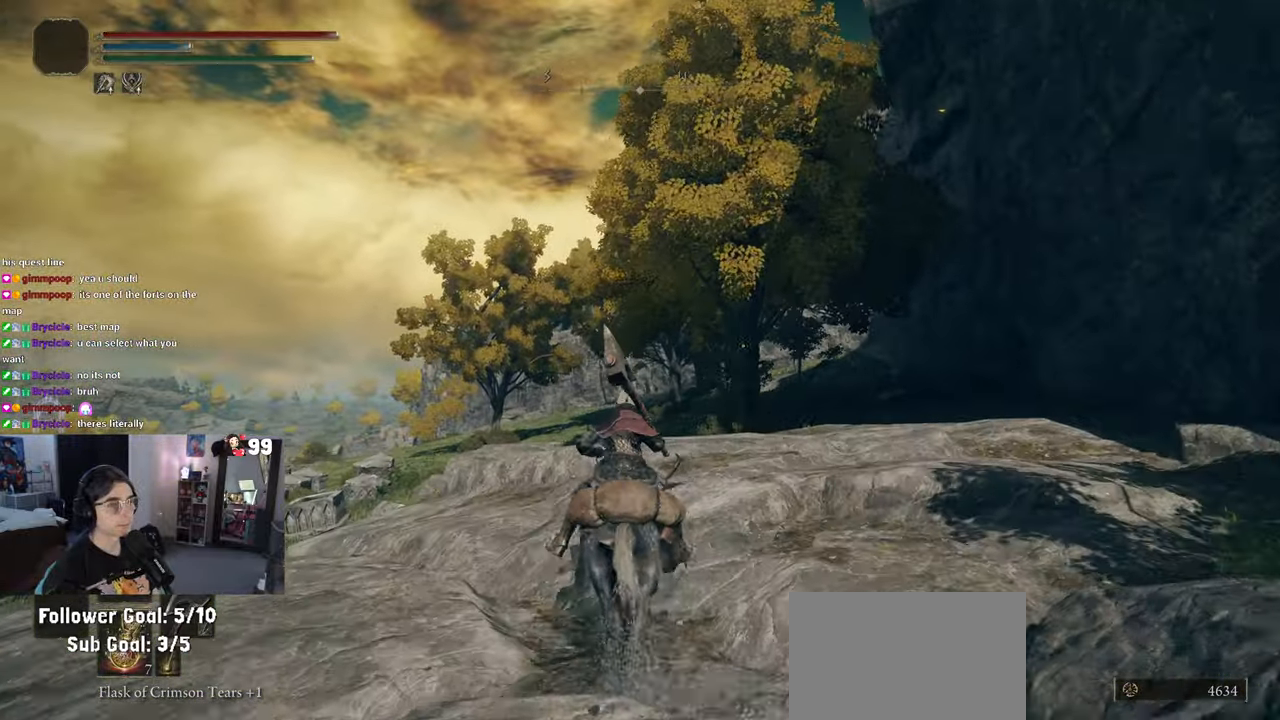
{"buttons": ["CIRCLE"], "left_stick": "up", "right_stick": "center", "events": [[483, "CIRCLE", "down"]]}
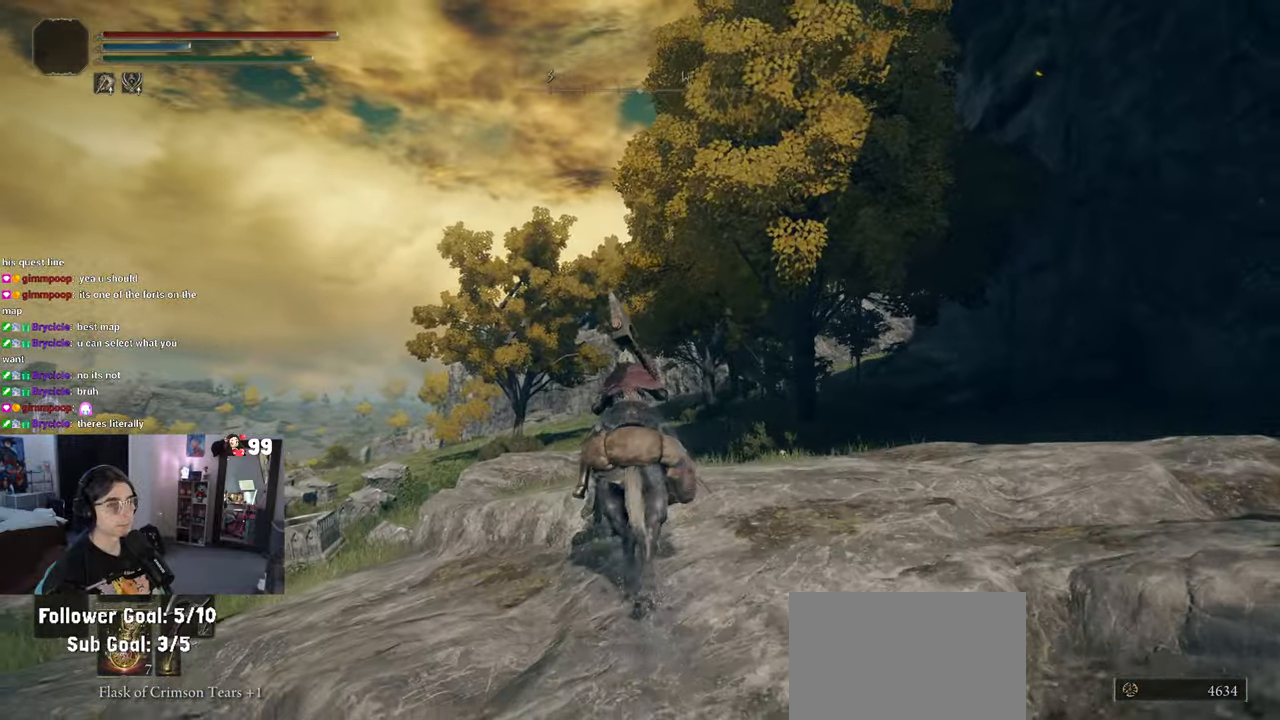
{"buttons": ["CIRCLE"], "left_stick": "up", "right_stick": "center", "events": []}
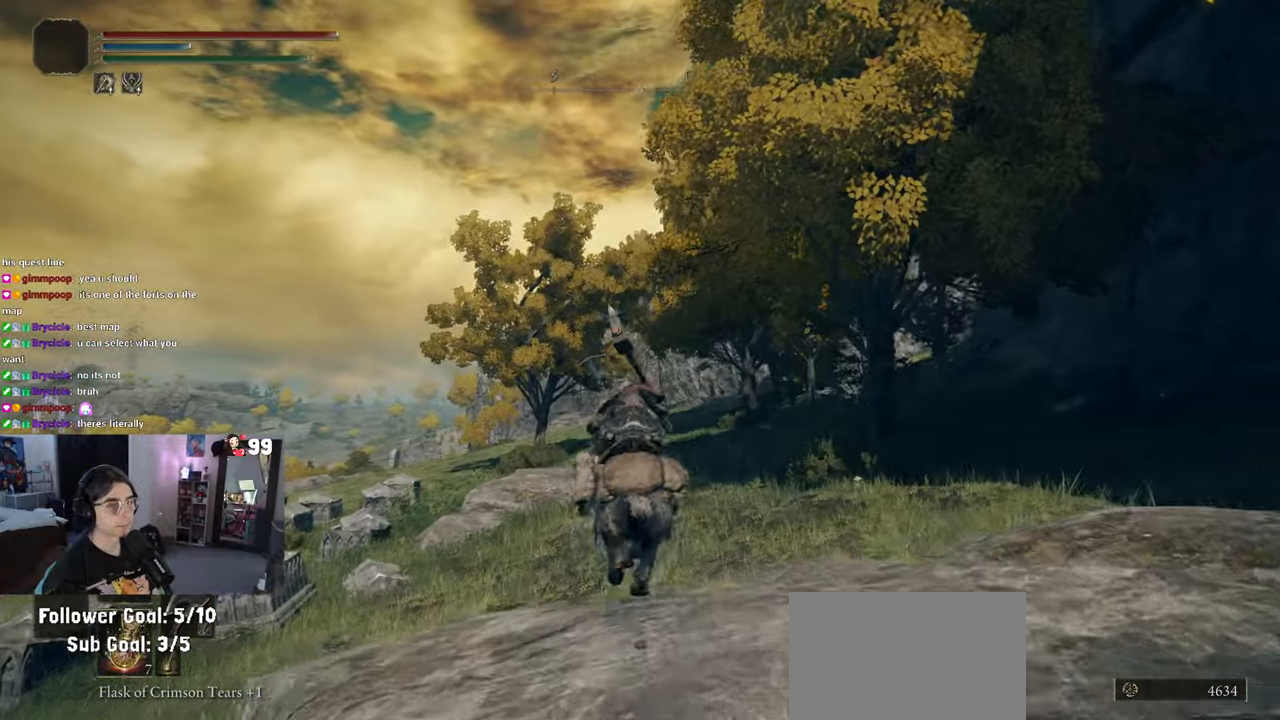
{"buttons": ["CIRCLE"], "left_stick": "up", "right_stick": "center", "events": []}
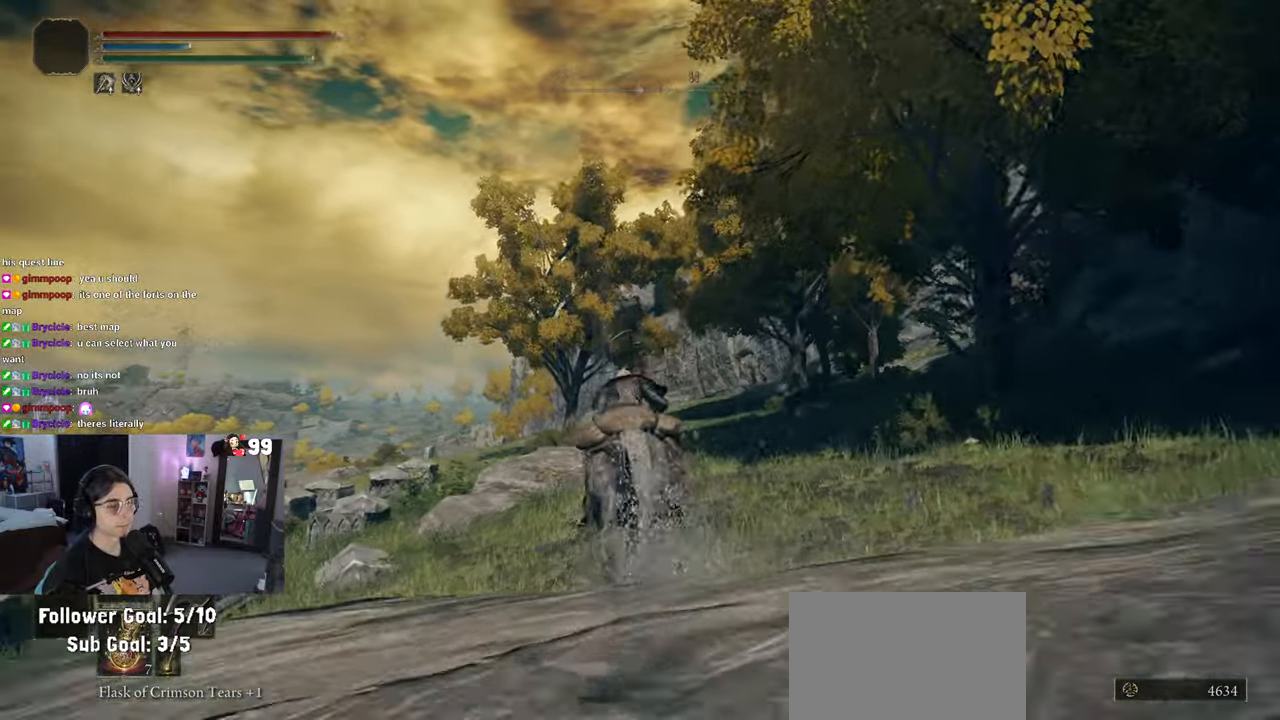
{"buttons": ["CIRCLE"], "left_stick": "up", "right_stick": "center", "events": []}
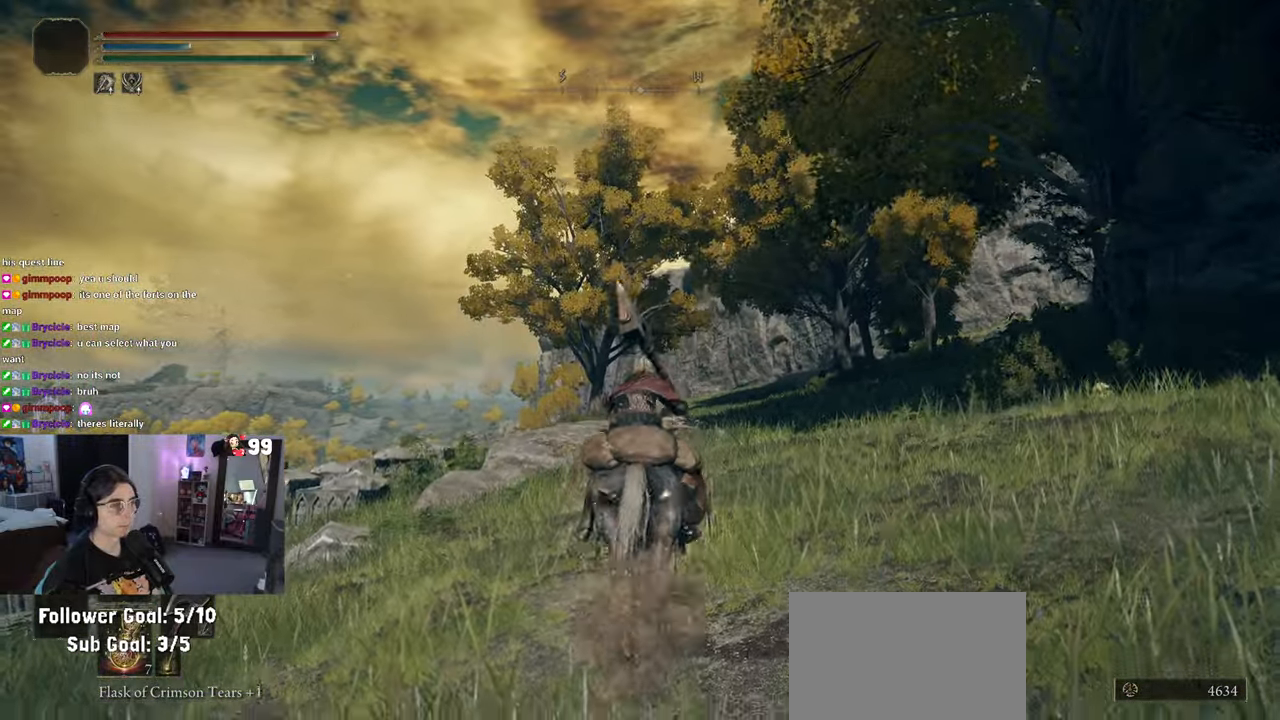
{"buttons": ["CIRCLE"], "left_stick": "up", "right_stick": "center", "events": []}
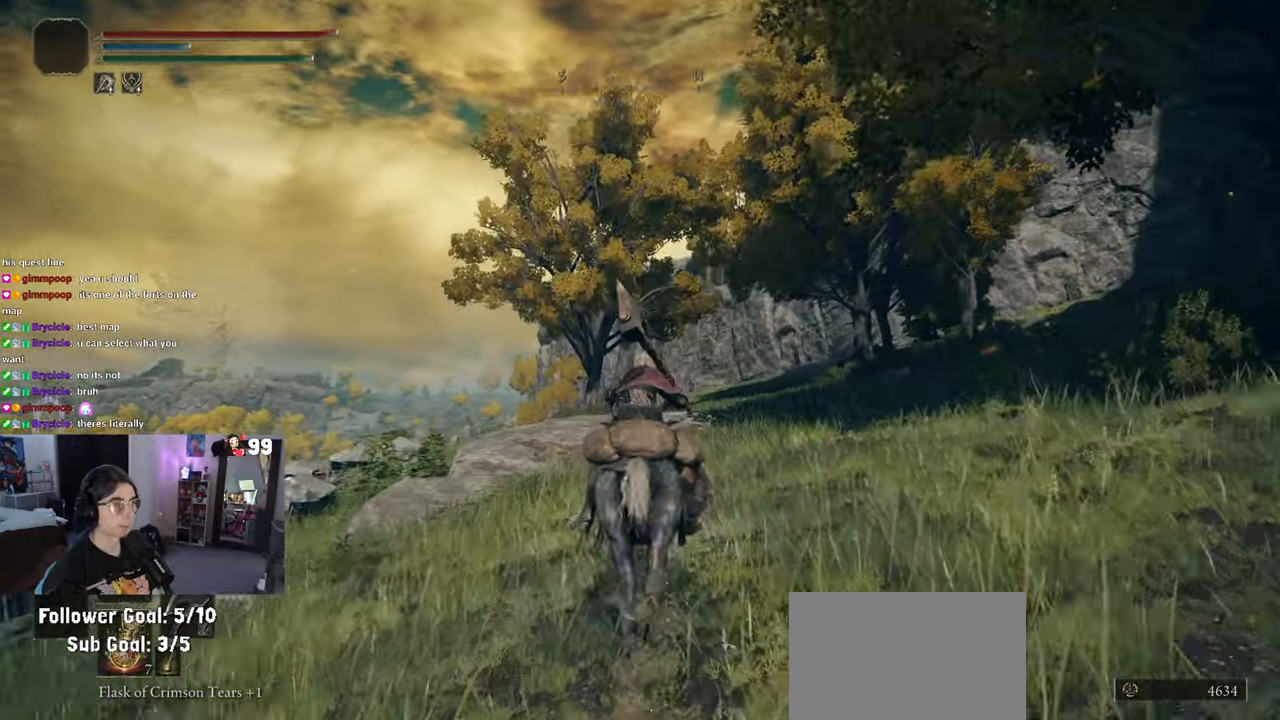
{"buttons": [], "left_stick": "up", "right_stick": "center", "events": [[417, "CIRCLE", "up"]]}
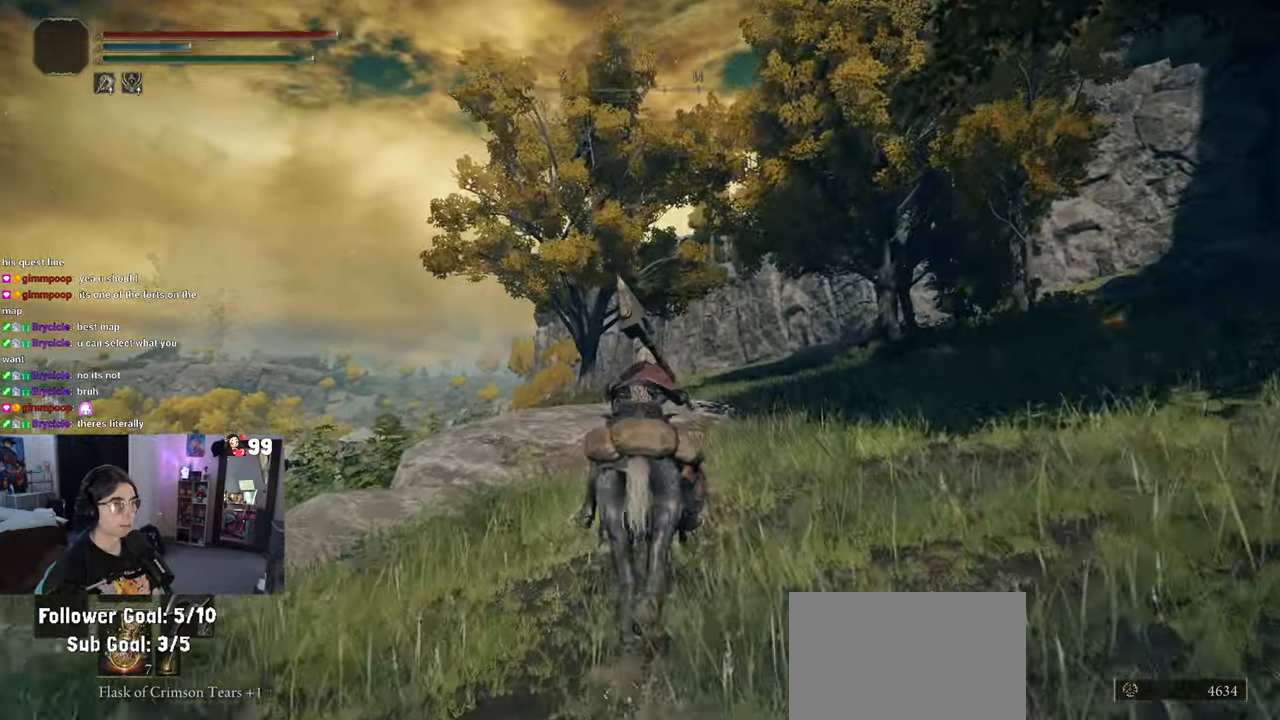
{"buttons": [], "left_stick": "up", "right_stick": "right", "events": [[83, "right_stick", "right"]]}
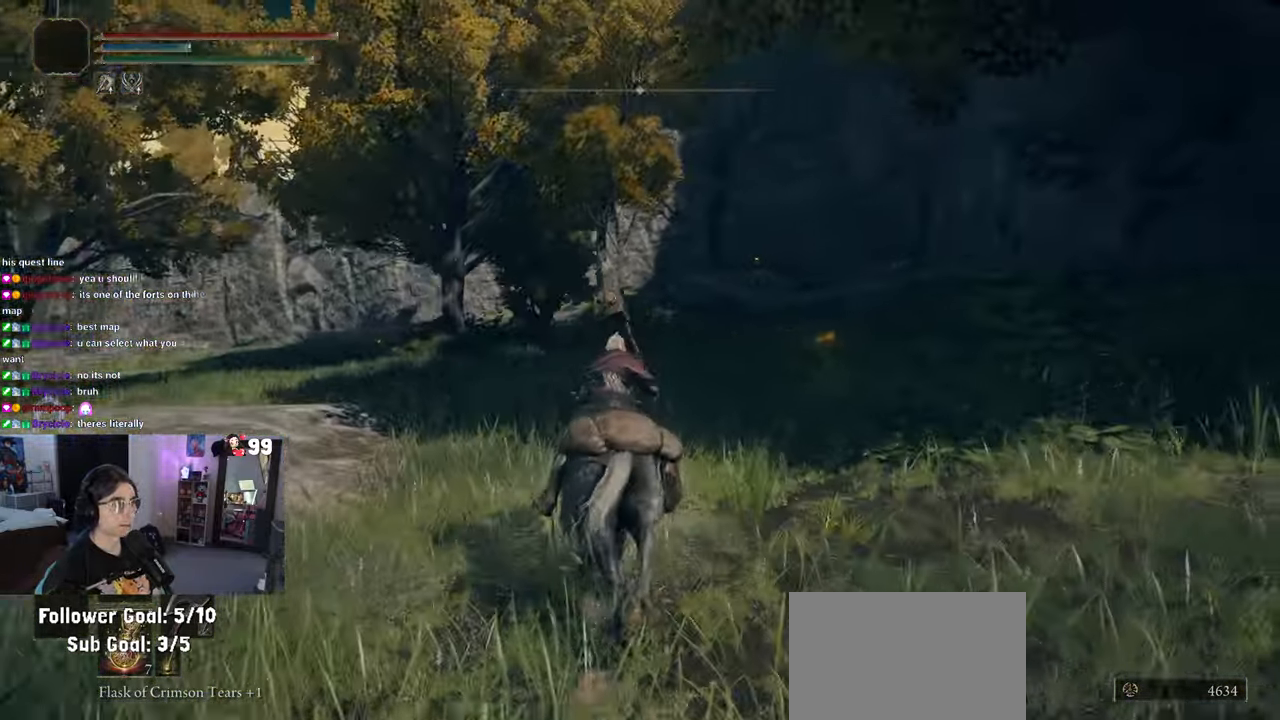
{"buttons": ["CIRCLE"], "left_stick": "up-left", "right_stick": "center", "events": [[33, "left_stick", "up-left"], [333, "right_stick", "center"], [467, "CIRCLE", "down"]]}
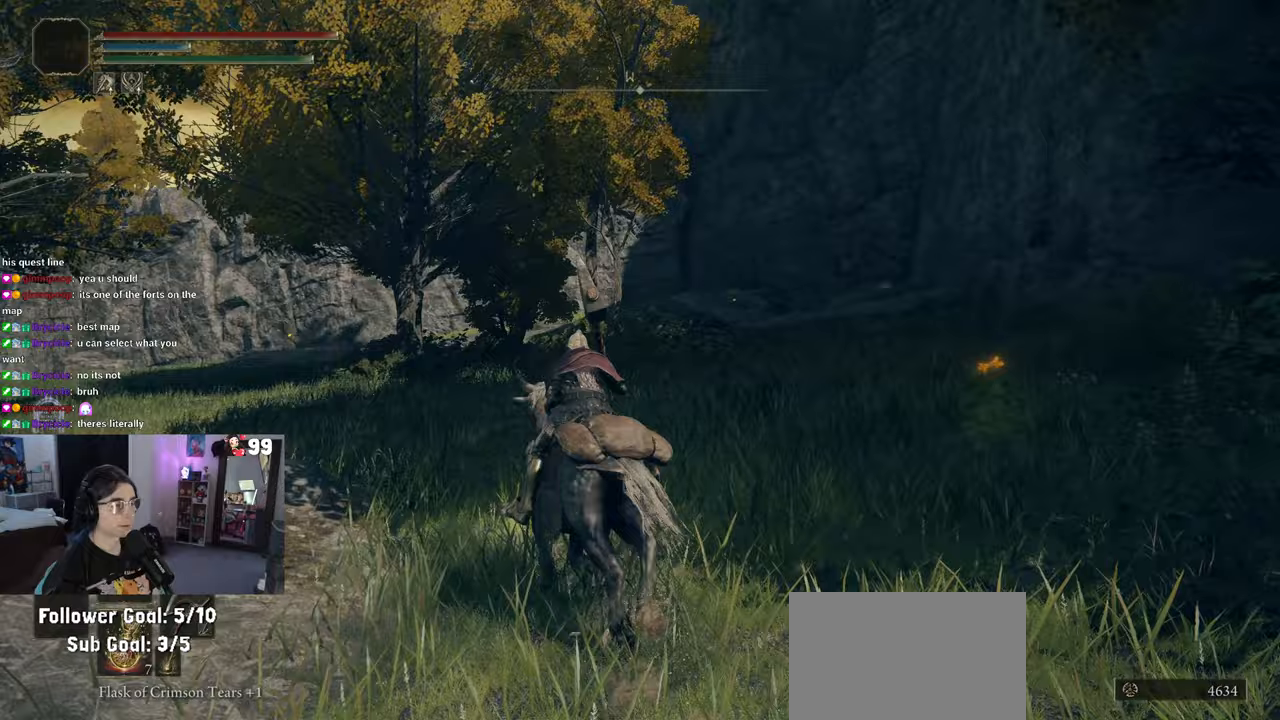
{"buttons": ["CIRCLE"], "left_stick": "up-left", "right_stick": "center", "events": []}
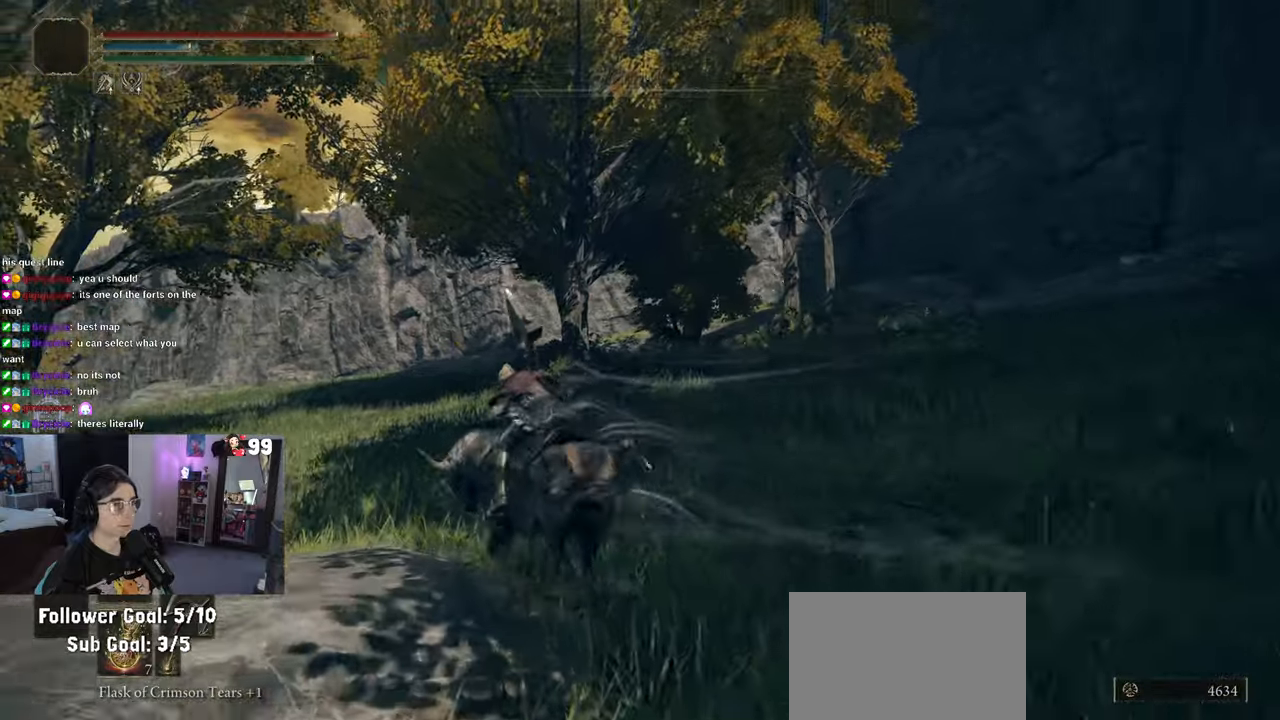
{"buttons": ["CIRCLE"], "left_stick": "up-left", "right_stick": "center", "events": []}
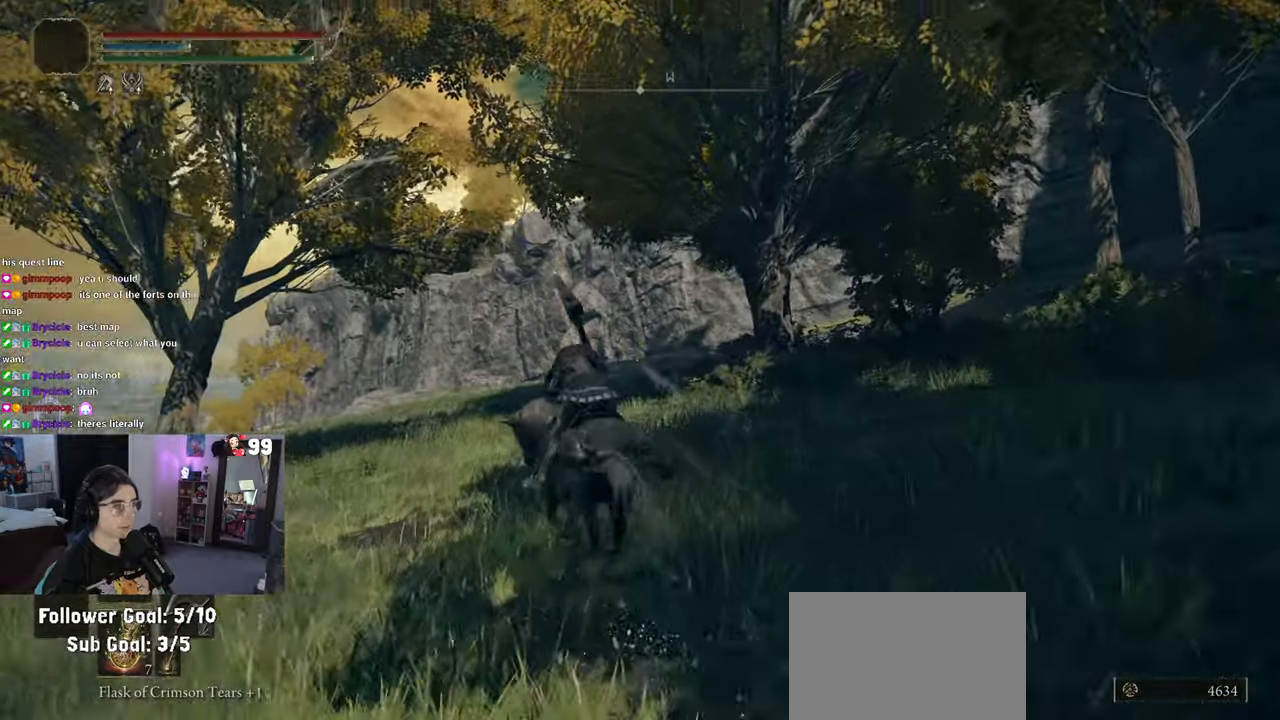
{"buttons": [], "left_stick": "up-left", "right_stick": "right", "events": [[100, "CIRCLE", "up"], [333, "right_stick", "right"]]}
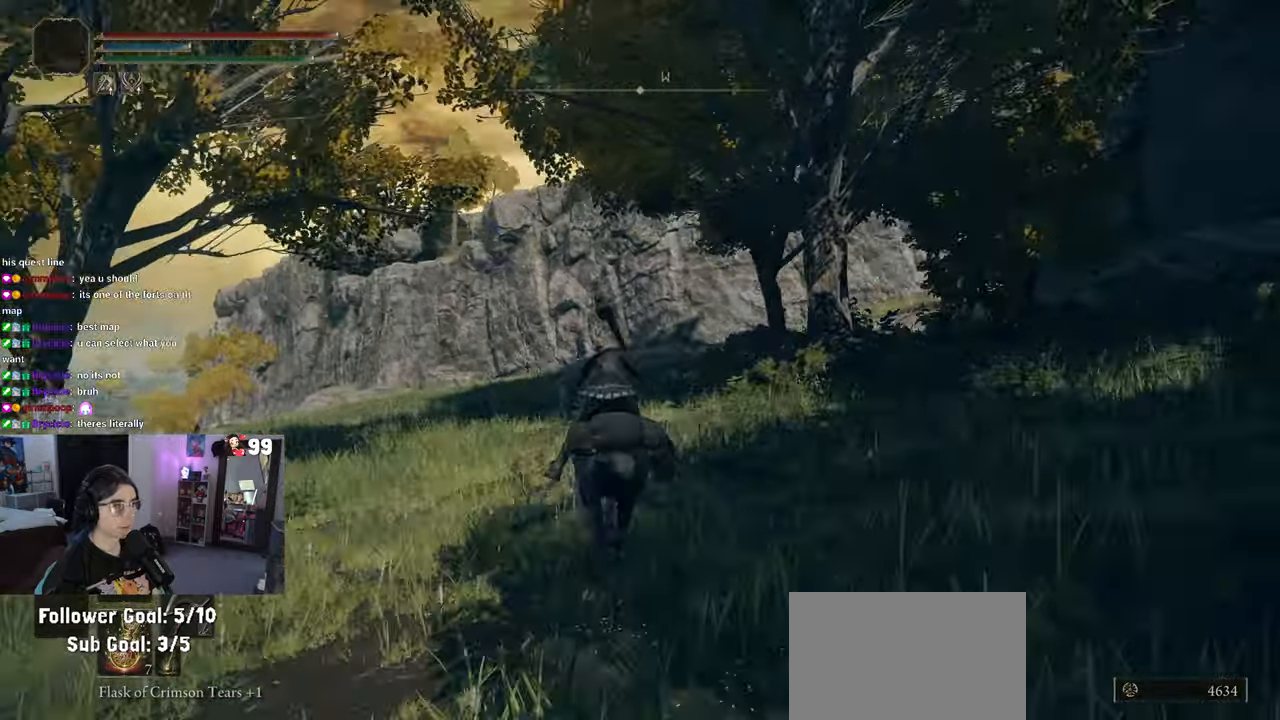
{"buttons": [], "left_stick": "up-left", "right_stick": "right", "events": []}
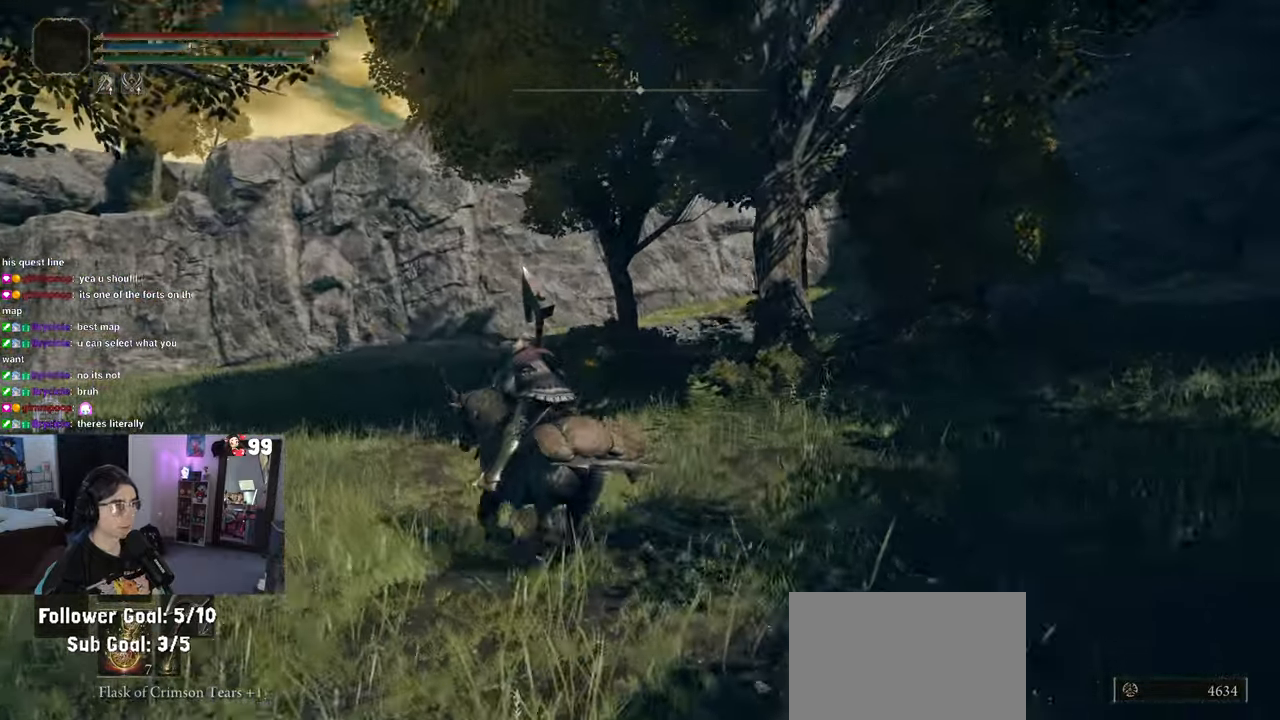
{"buttons": [], "left_stick": "up-left", "right_stick": "up-right", "events": [[150, "right_stick", "up-right"]]}
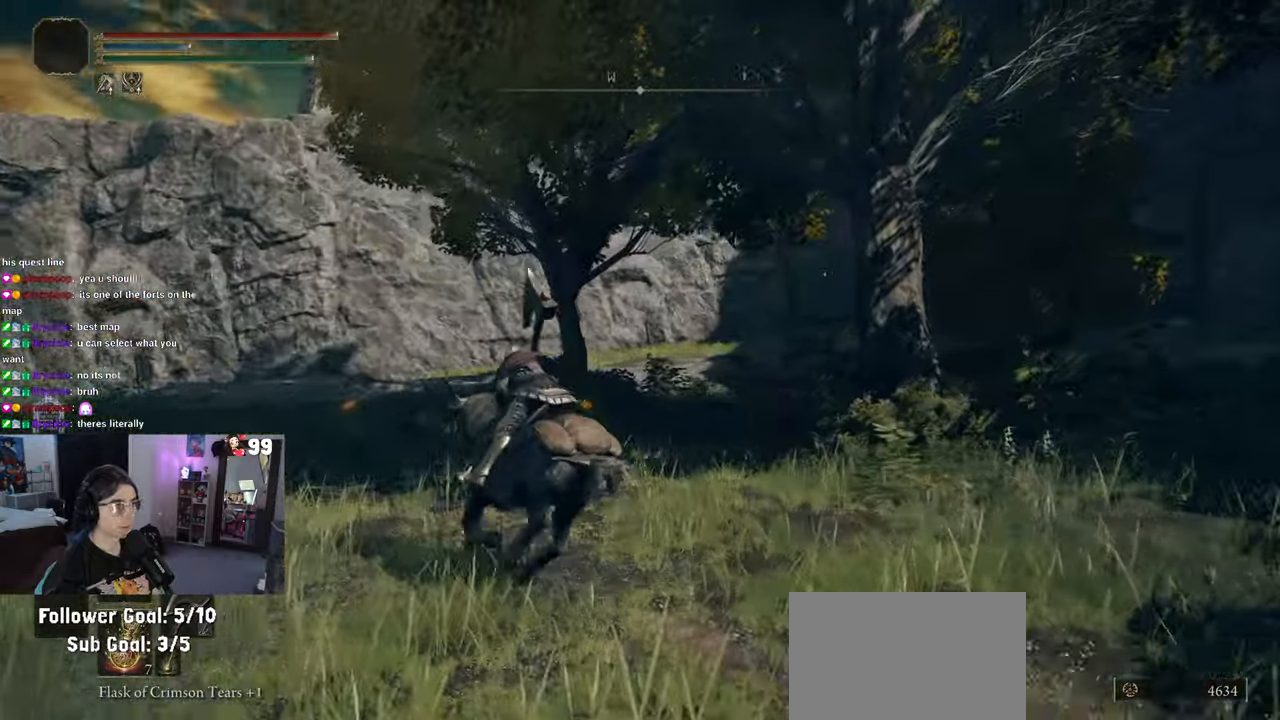
{"buttons": [], "left_stick": "up-left", "right_stick": "down-left", "events": [[417, "right_stick", "down-left"]]}
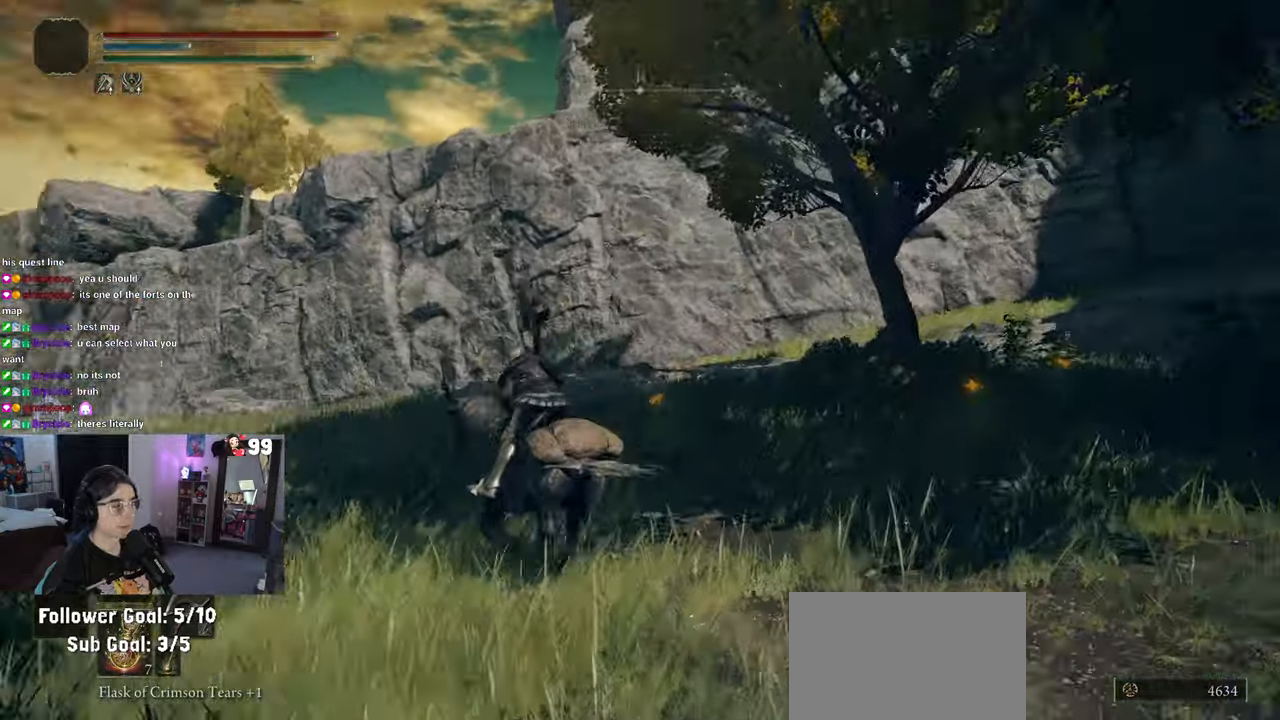
{"buttons": [], "left_stick": "up-left", "right_stick": "center", "events": [[300, "right_stick", "center"]]}